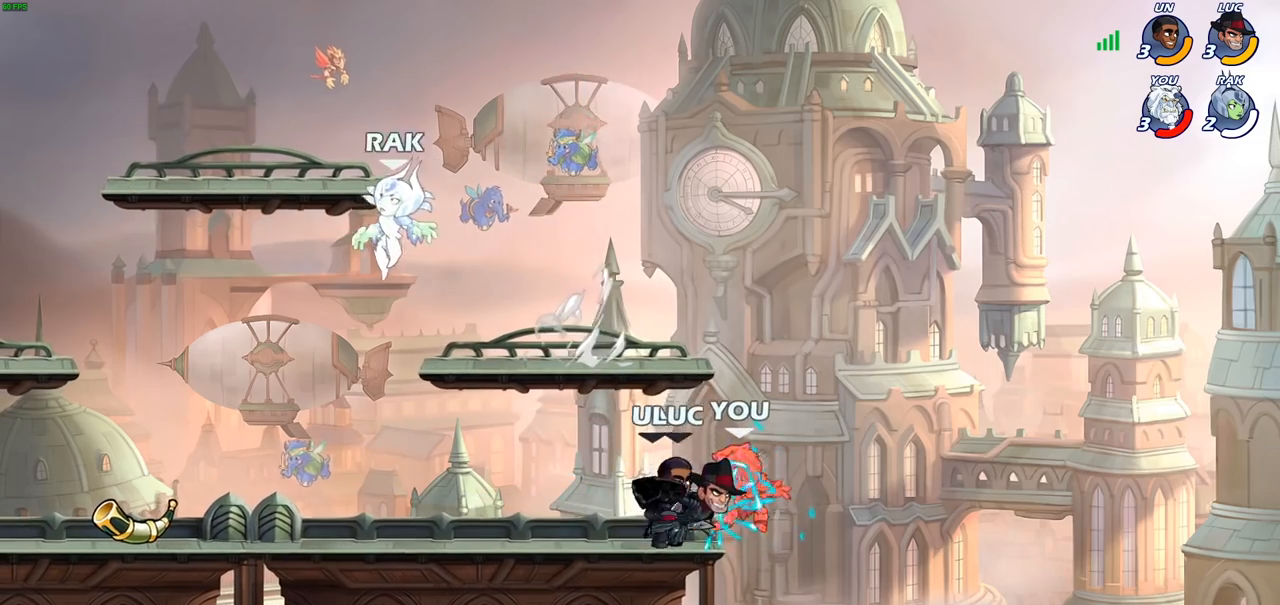
Gameplay with a controller (PlayStation layout); each line is a JSON object with the inputs held at the frame after it. "events" lists button and stick changes between this image and that frame as [ms after this image, input, new state], when the widget could be followed in between.
{"buttons": ["R2"], "left_stick": "up-right", "right_stick": "center", "events": [[183, "left_stick", "right"], [350, "R2", "down"], [400, "left_stick", "up-right"]]}
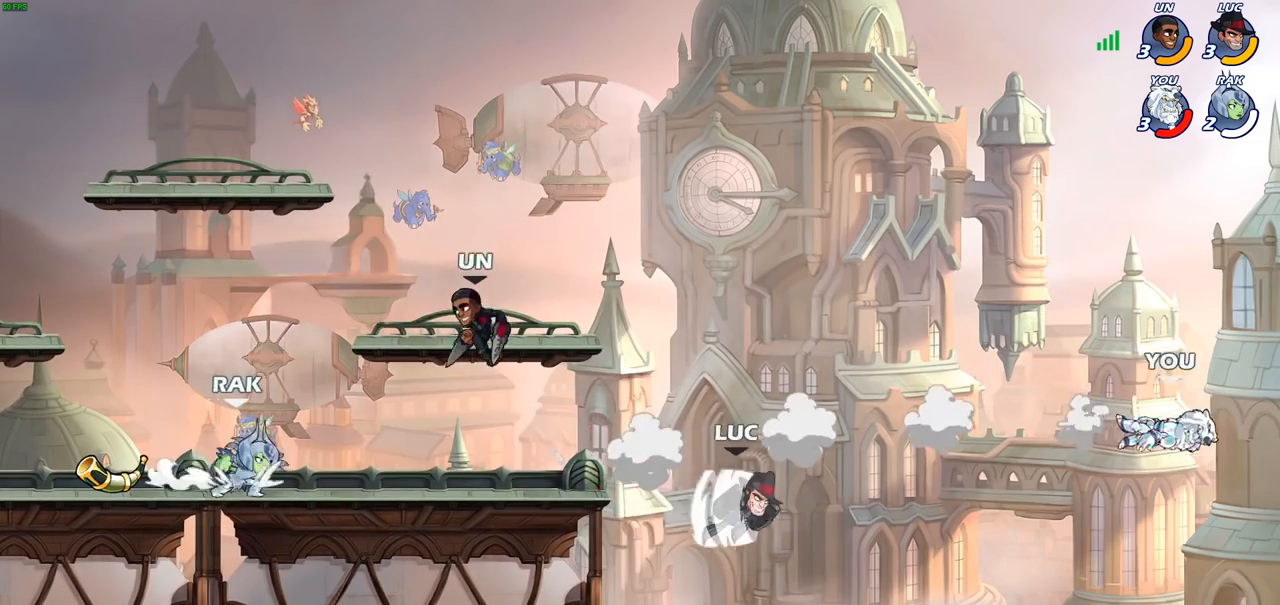
{"buttons": [], "left_stick": "up-right", "right_stick": "center", "events": [[50, "left_stick", "up-left"], [67, "R2", "up"], [200, "CROSS", "down"], [350, "CROSS", "up"], [450, "left_stick", "up-right"]]}
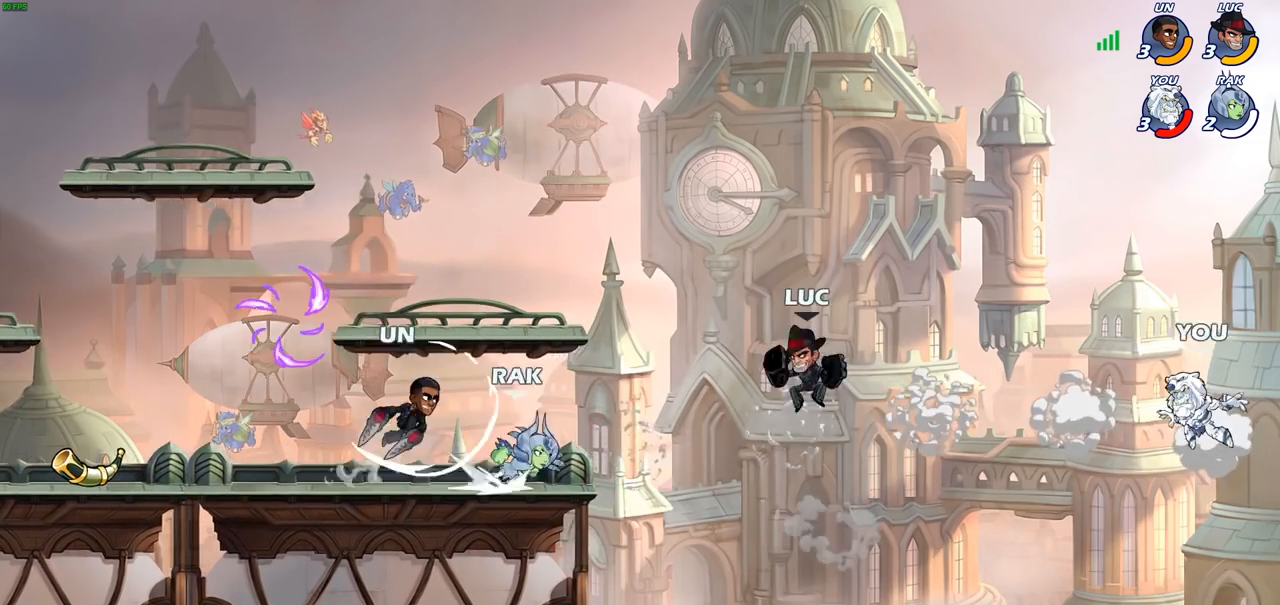
{"buttons": [], "left_stick": "left", "right_stick": "center", "events": [[183, "CROSS", "down"], [200, "left_stick", "up-left"], [367, "CROSS", "up"], [417, "left_stick", "left"]]}
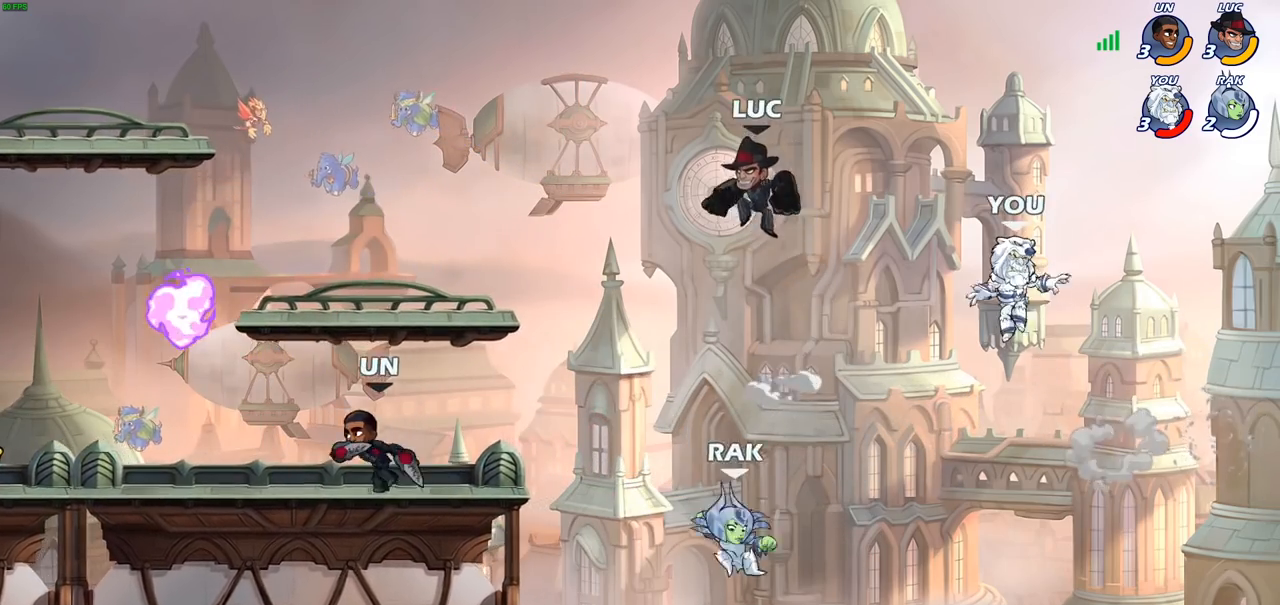
{"buttons": [], "left_stick": "up-left", "right_stick": "center", "events": [[67, "left_stick", "right"], [83, "SQUARE", "down"], [167, "SQUARE", "up"], [500, "left_stick", "up-left"]]}
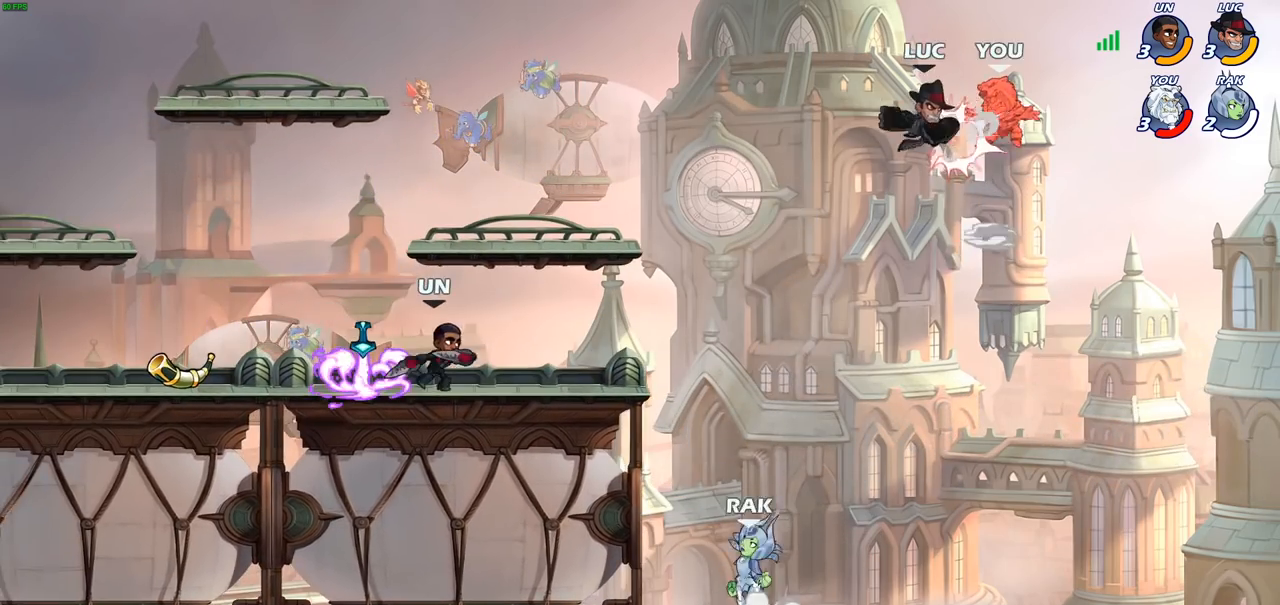
{"buttons": [], "left_stick": "left", "right_stick": "center", "events": [[17, "left_stick", "left"]]}
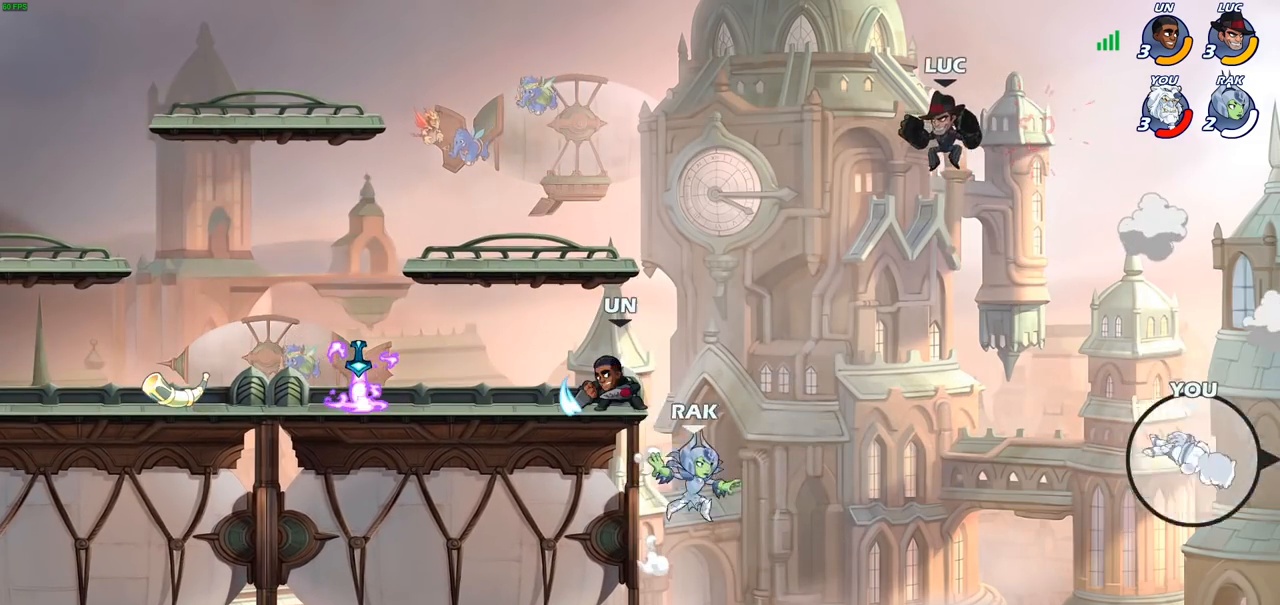
{"buttons": [], "left_stick": "center", "right_stick": "center", "events": [[67, "CIRCLE", "down"], [117, "left_stick", "up-left"], [167, "CIRCLE", "up"], [350, "left_stick", "center"]]}
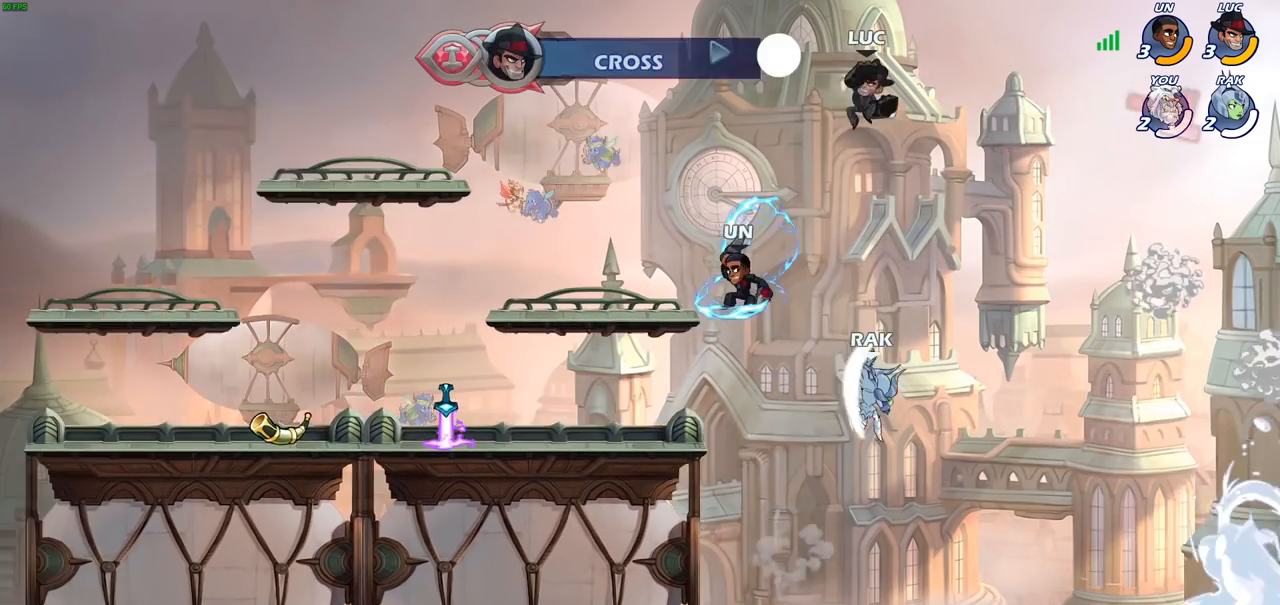
{"buttons": ["CIRCLE"], "left_stick": "down-left", "right_stick": "center", "events": [[133, "left_stick", "down-left"], [200, "CIRCLE", "down"]]}
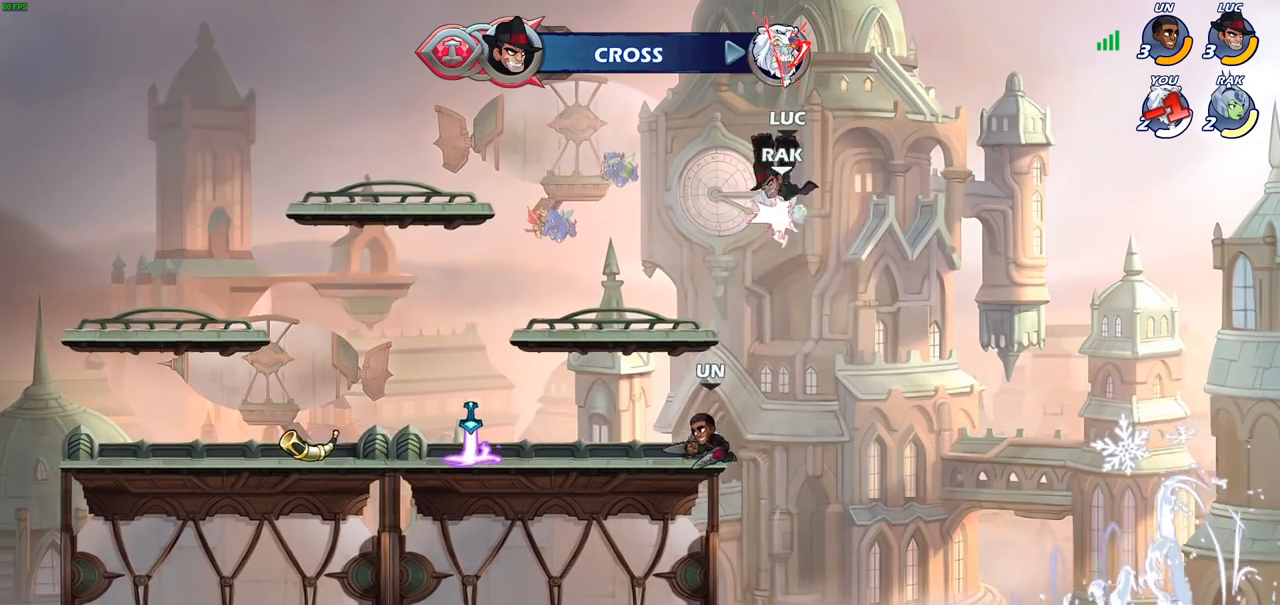
{"buttons": ["SQUARE"], "left_stick": "down-left", "right_stick": "center", "events": [[133, "CIRCLE", "up"], [167, "left_stick", "center"], [250, "left_stick", "left"], [300, "left_stick", "down-left"], [400, "SQUARE", "down"]]}
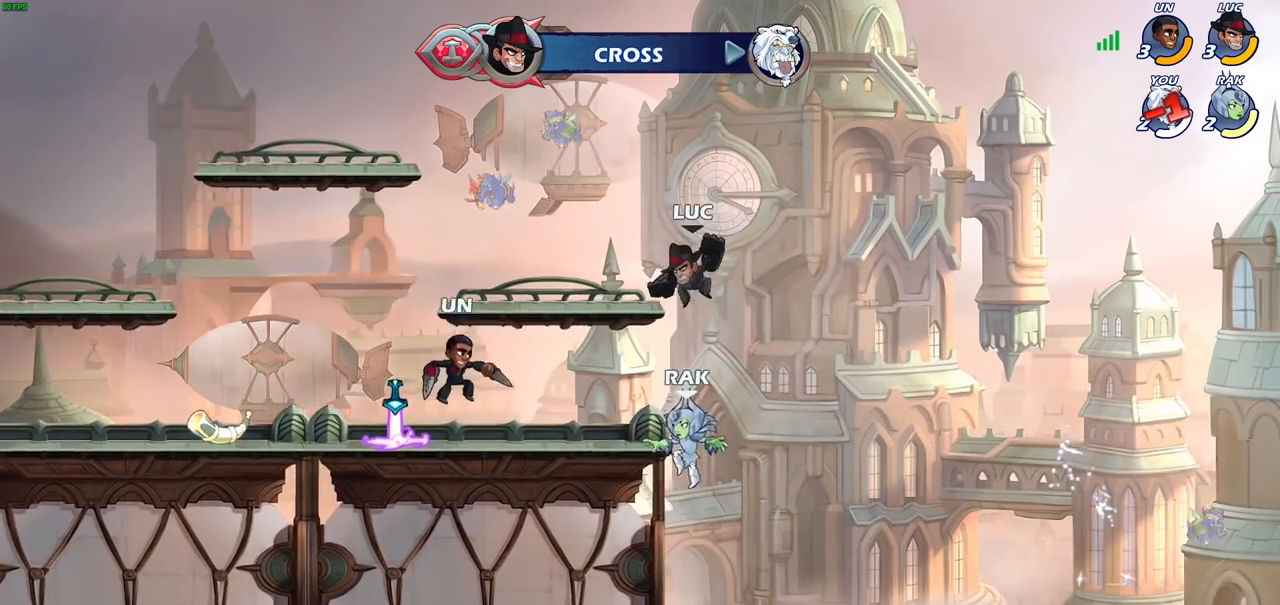
{"buttons": [], "left_stick": "left", "right_stick": "center", "events": [[17, "SQUARE", "up"], [150, "left_stick", "left"]]}
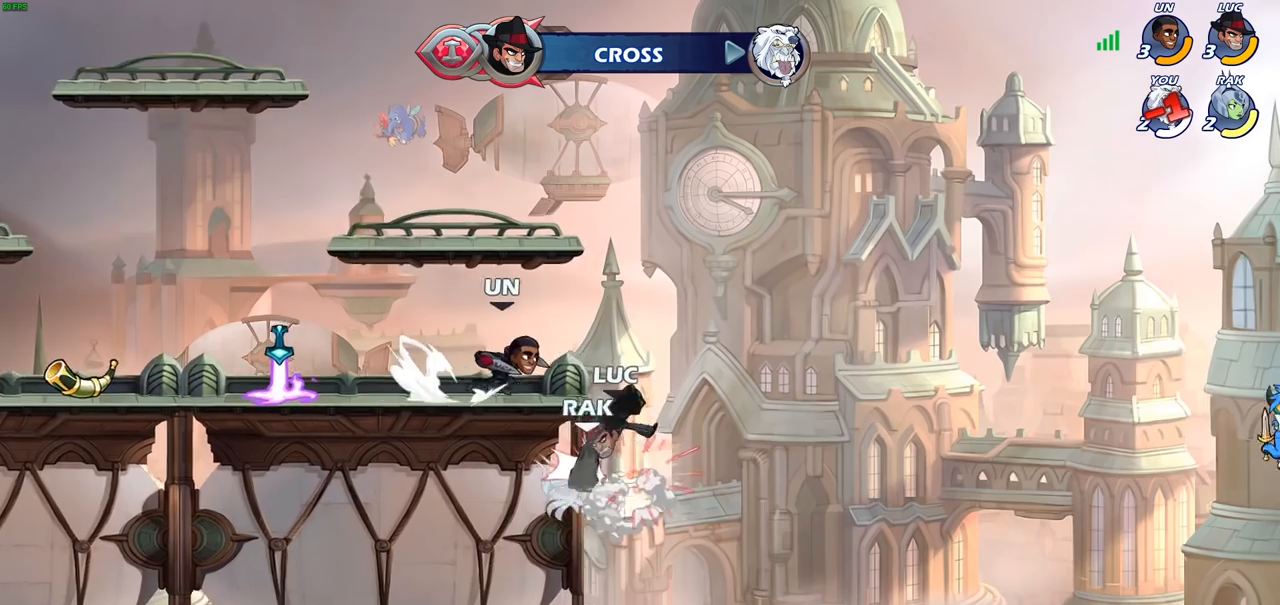
{"buttons": [], "left_stick": "up-right", "right_stick": "center", "events": [[467, "left_stick", "up-right"]]}
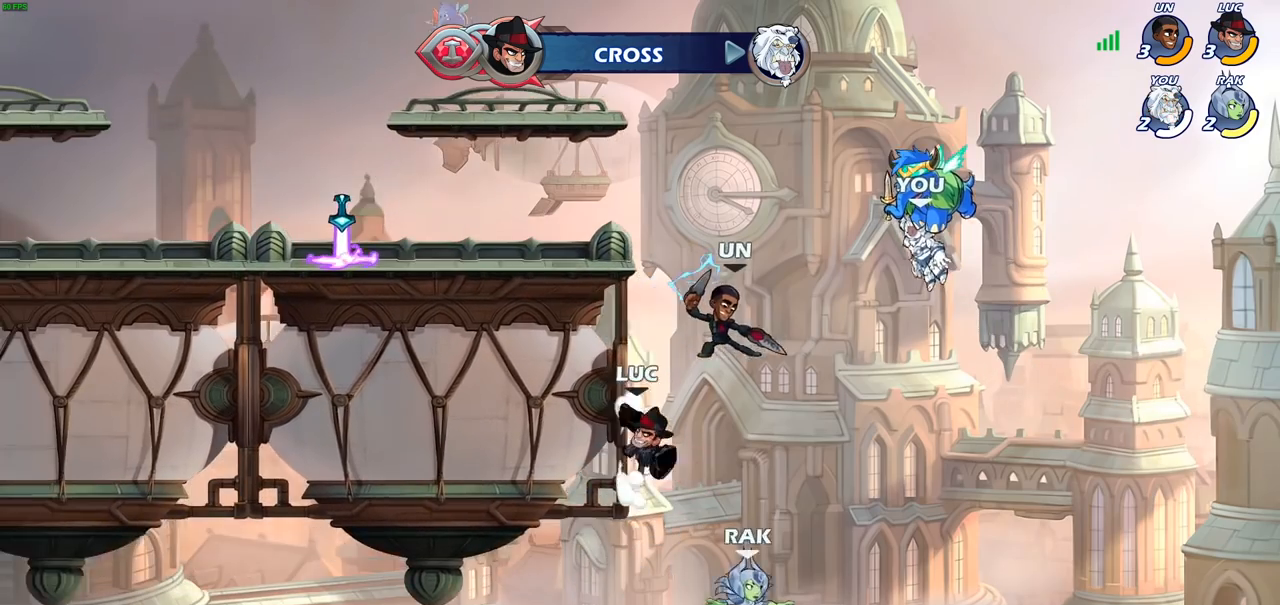
{"buttons": [], "left_stick": "center", "right_stick": "center", "events": [[67, "left_stick", "left"], [267, "left_stick", "up-right"], [317, "CROSS", "down"], [467, "CROSS", "up"], [483, "left_stick", "center"]]}
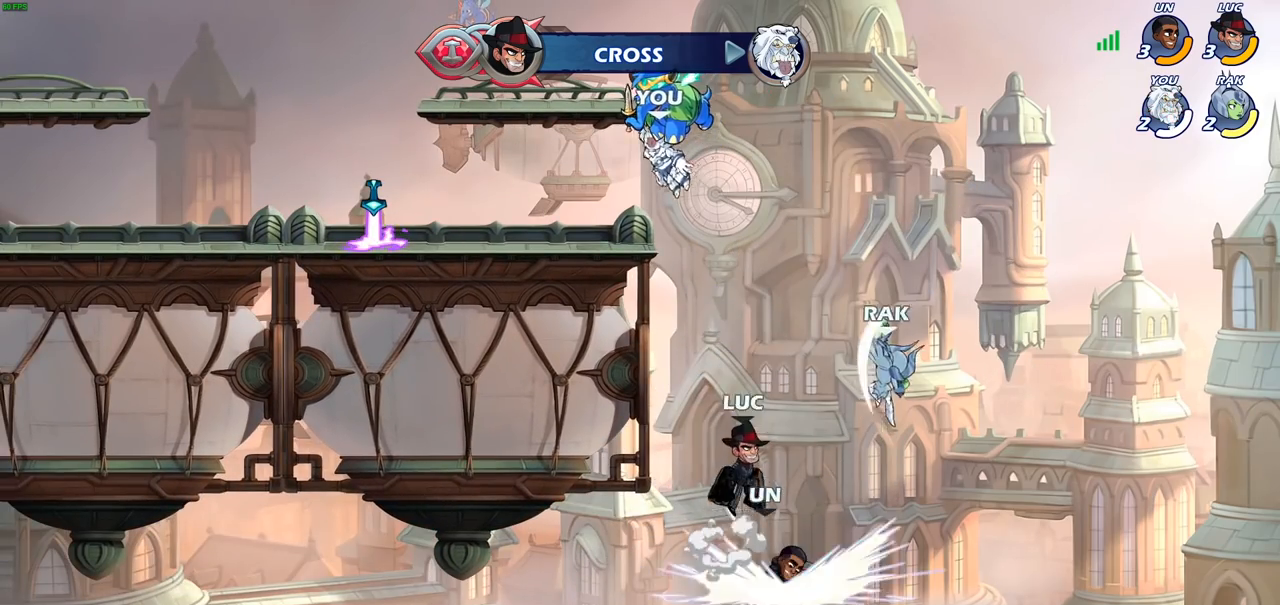
{"buttons": [], "left_stick": "up-left", "right_stick": "center", "events": [[17, "CROSS", "down"], [50, "SQUARE", "down"], [167, "SQUARE", "up"], [183, "CROSS", "up"], [367, "left_stick", "left"], [467, "left_stick", "up-left"]]}
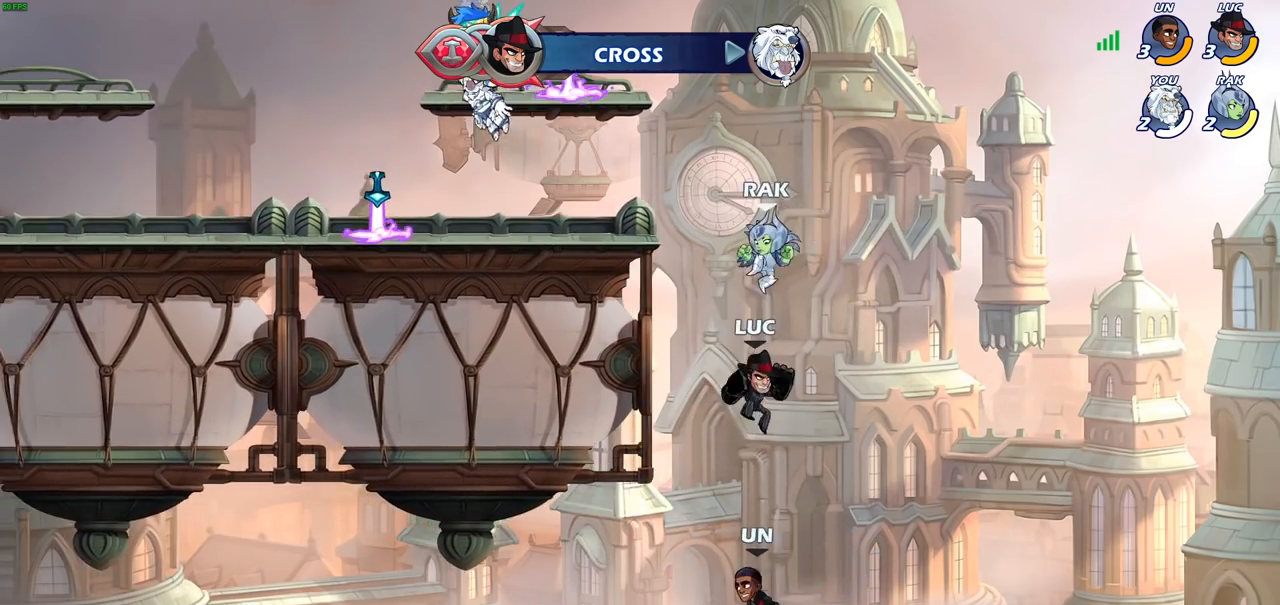
{"buttons": [], "left_stick": "center", "right_stick": "center", "events": [[83, "CROSS", "down"], [133, "CIRCLE", "down"], [150, "CROSS", "up"], [250, "CIRCLE", "up"], [267, "left_stick", "up-right"], [317, "left_stick", "center"]]}
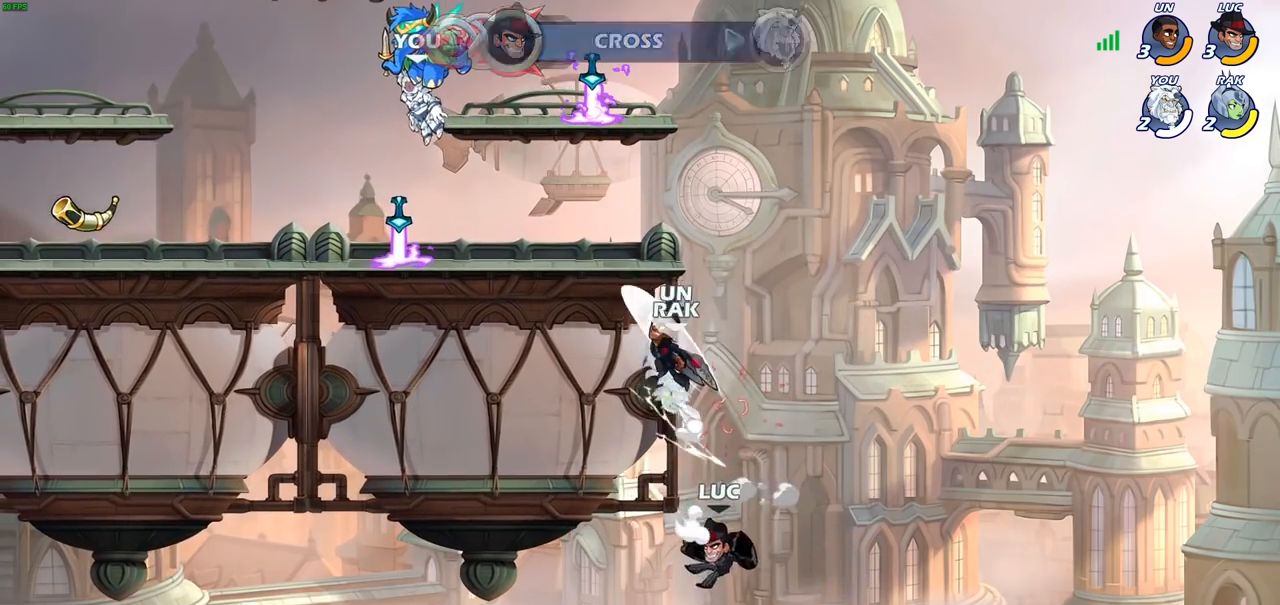
{"buttons": [], "left_stick": "up-left", "right_stick": "center", "events": [[83, "left_stick", "up-right"], [167, "CROSS", "down"], [233, "left_stick", "up"], [417, "CROSS", "up"], [450, "left_stick", "up-left"]]}
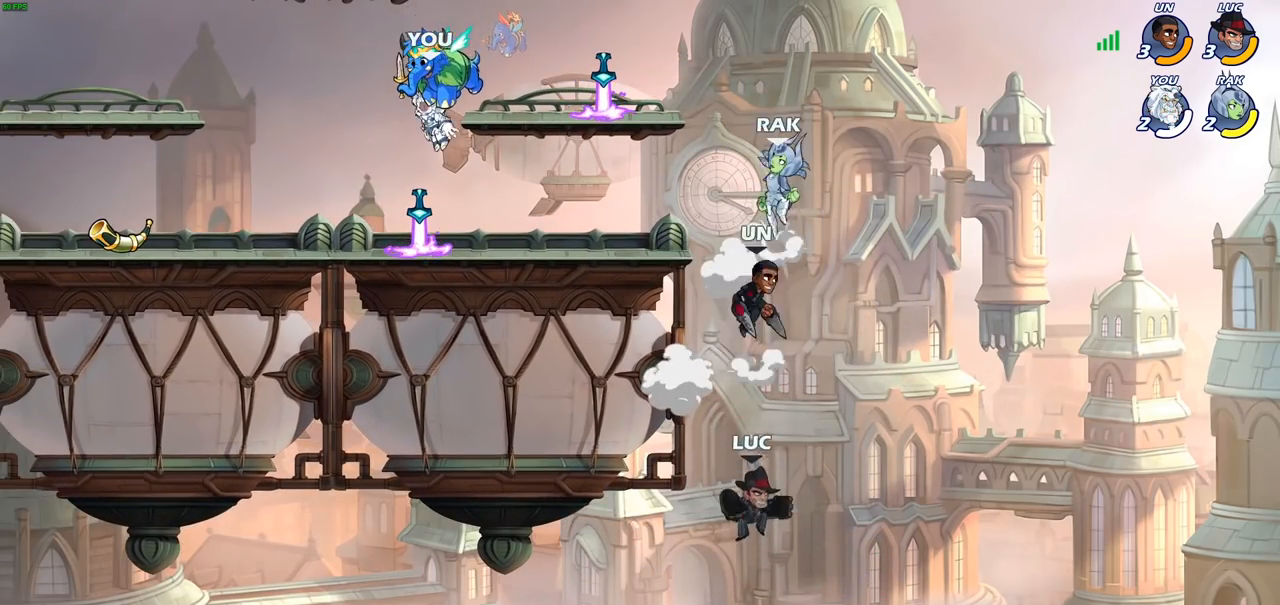
{"buttons": ["CROSS"], "left_stick": "up-left", "right_stick": "center", "events": [[117, "R2", "down"], [333, "R2", "up"], [333, "left_stick", "up-right"], [450, "CROSS", "down"], [450, "left_stick", "up-left"]]}
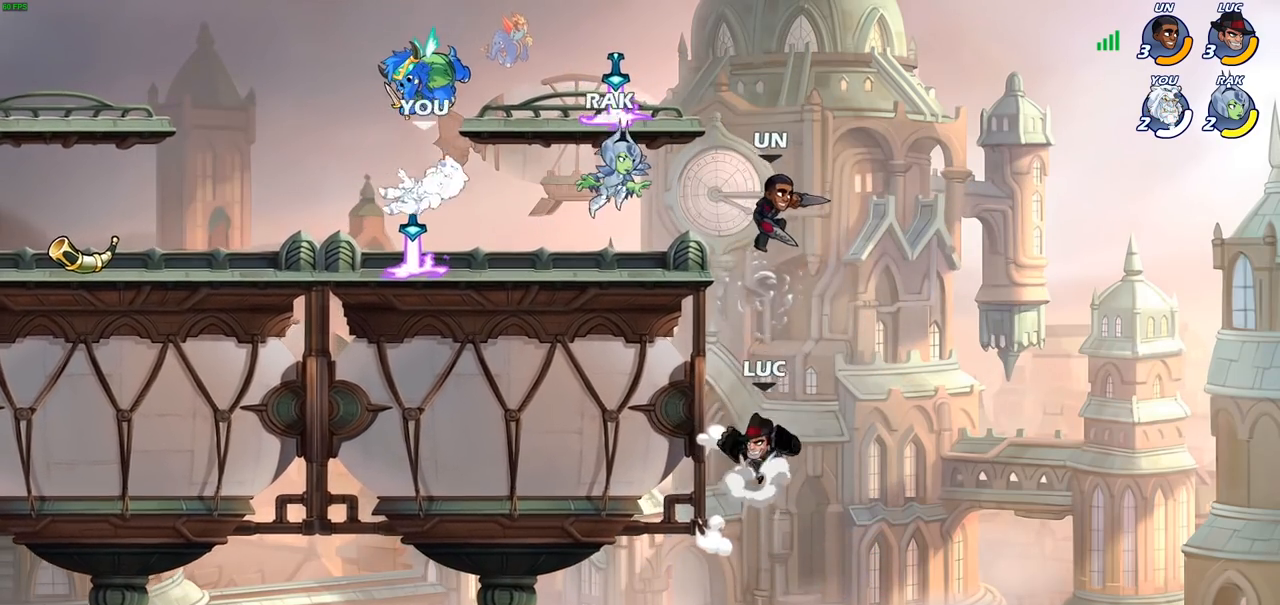
{"buttons": [], "left_stick": "up-left", "right_stick": "center", "events": [[33, "CIRCLE", "down"], [33, "CROSS", "up"], [150, "CIRCLE", "up"], [183, "left_stick", "center"], [400, "left_stick", "up-left"]]}
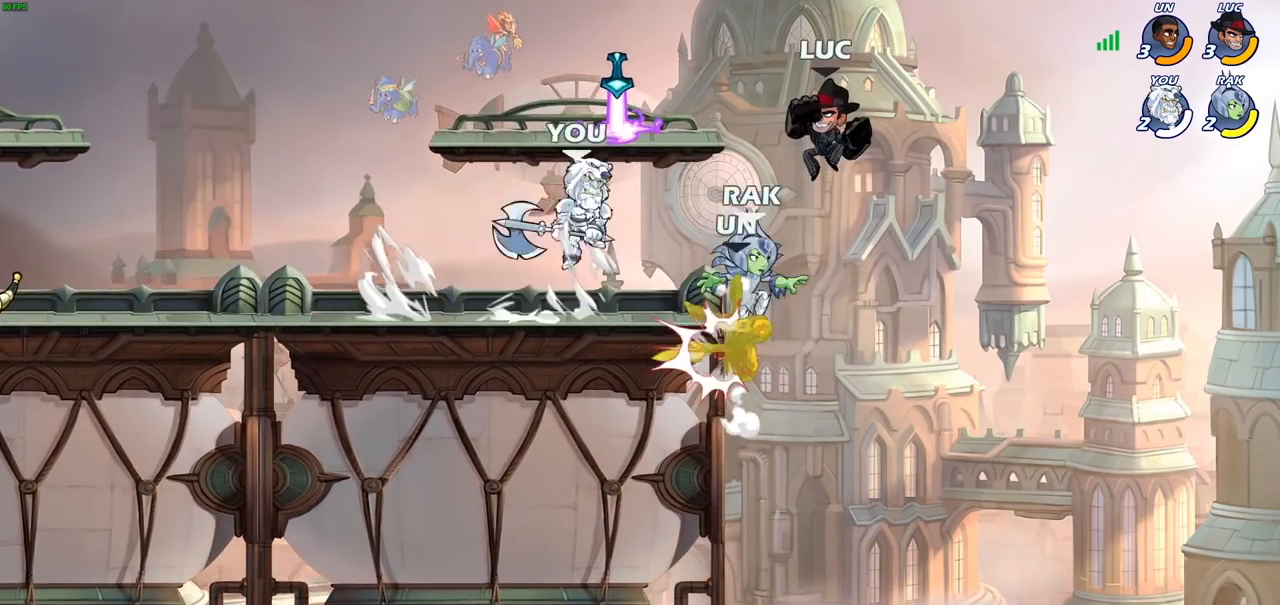
{"buttons": [], "left_stick": "center", "right_stick": "center", "events": [[117, "left_stick", "down-left"], [233, "SQUARE", "down"], [317, "SQUARE", "up"], [333, "left_stick", "center"]]}
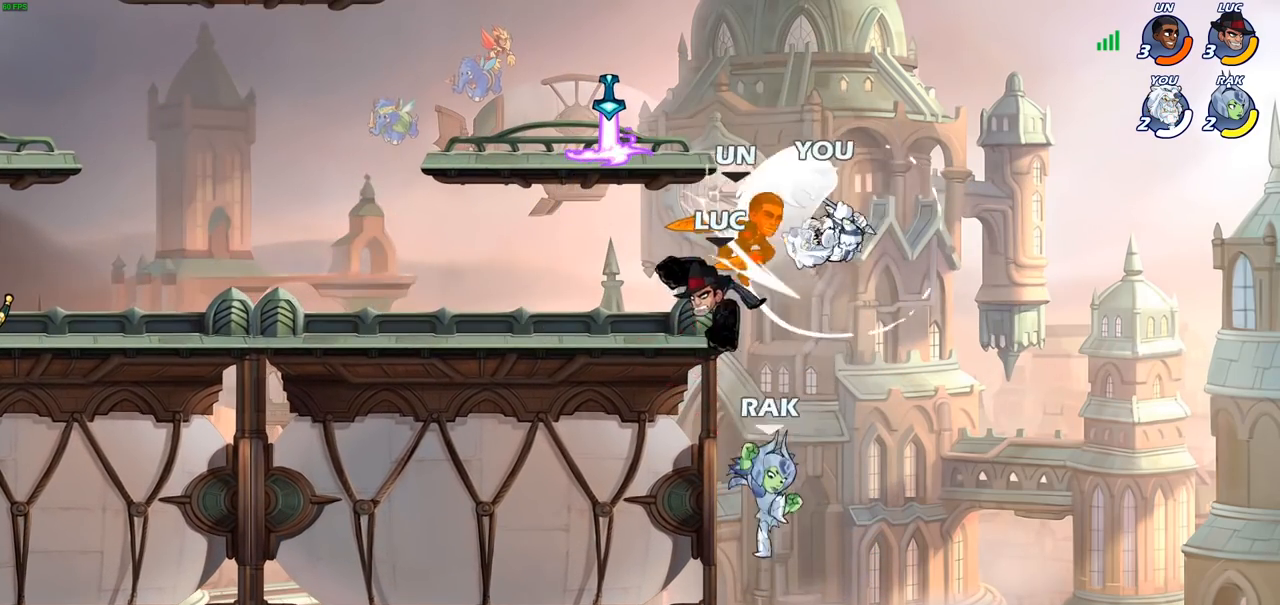
{"buttons": [], "left_stick": "up-left", "right_stick": "center", "events": [[67, "left_stick", "left"], [433, "left_stick", "up-left"]]}
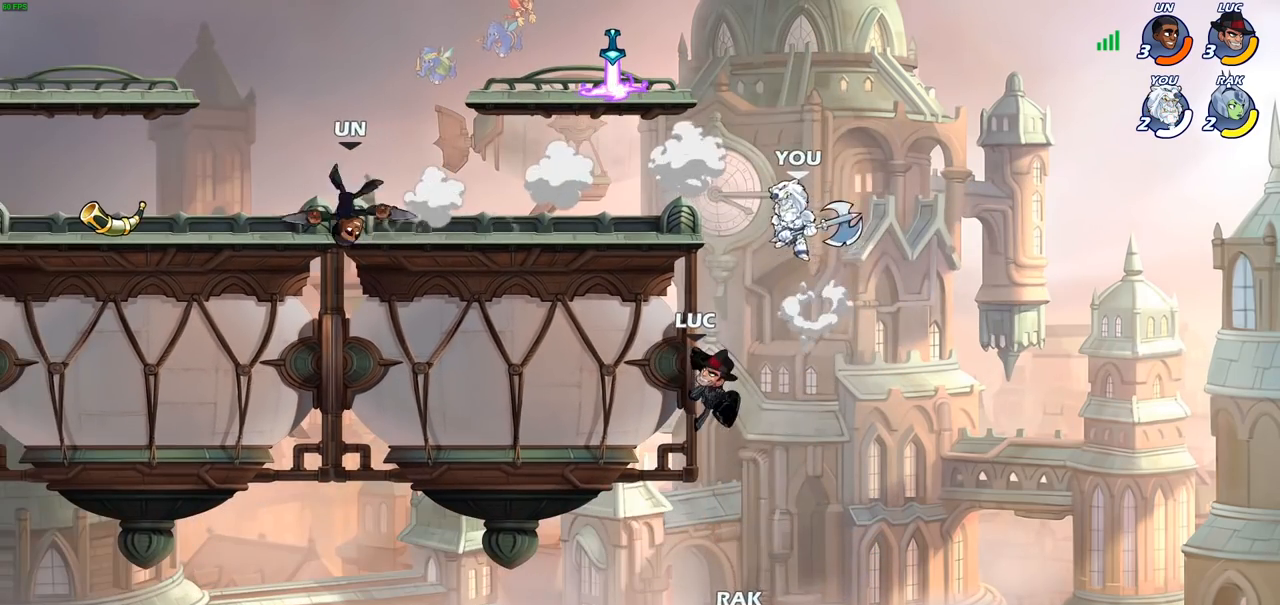
{"buttons": [], "left_stick": "up-left", "right_stick": "center", "events": [[33, "left_stick", "up-right"], [50, "CROSS", "down"], [150, "left_stick", "up-left"], [183, "CROSS", "up"], [283, "left_stick", "up"], [383, "left_stick", "up-left"]]}
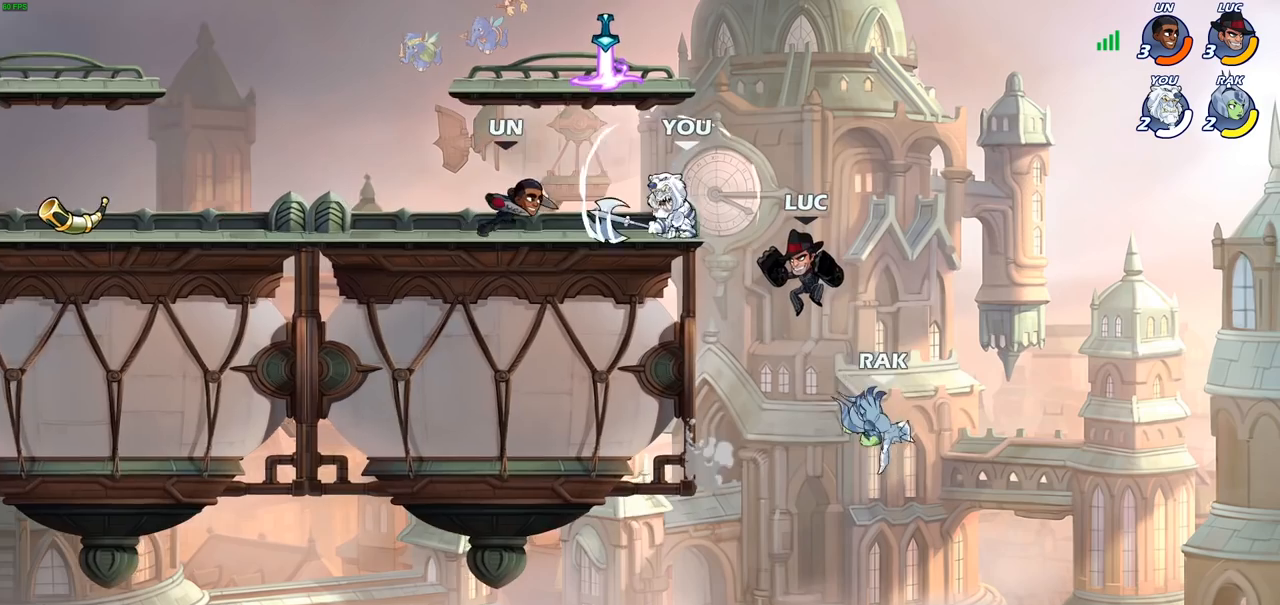
{"buttons": [], "left_stick": "center", "right_stick": "center", "events": [[17, "left_stick", "down-right"], [67, "left_stick", "right"], [167, "SQUARE", "down"], [217, "left_stick", "center"], [250, "SQUARE", "up"]]}
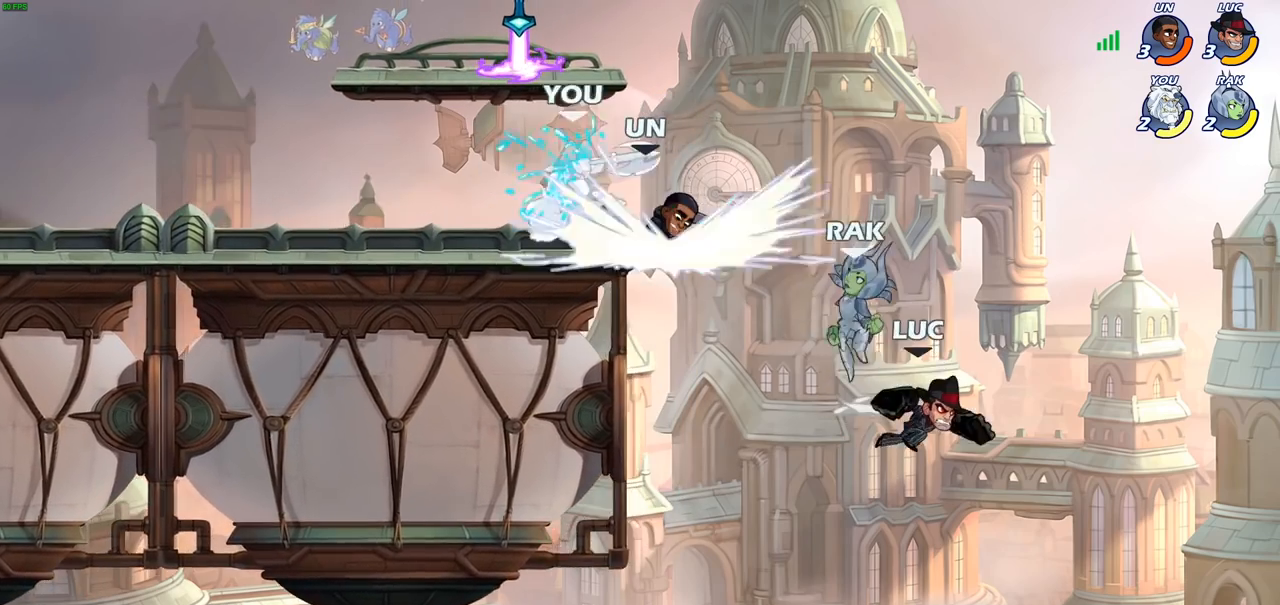
{"buttons": [], "left_stick": "left", "right_stick": "center", "events": [[117, "left_stick", "left"], [283, "CROSS", "down"], [400, "CROSS", "up"]]}
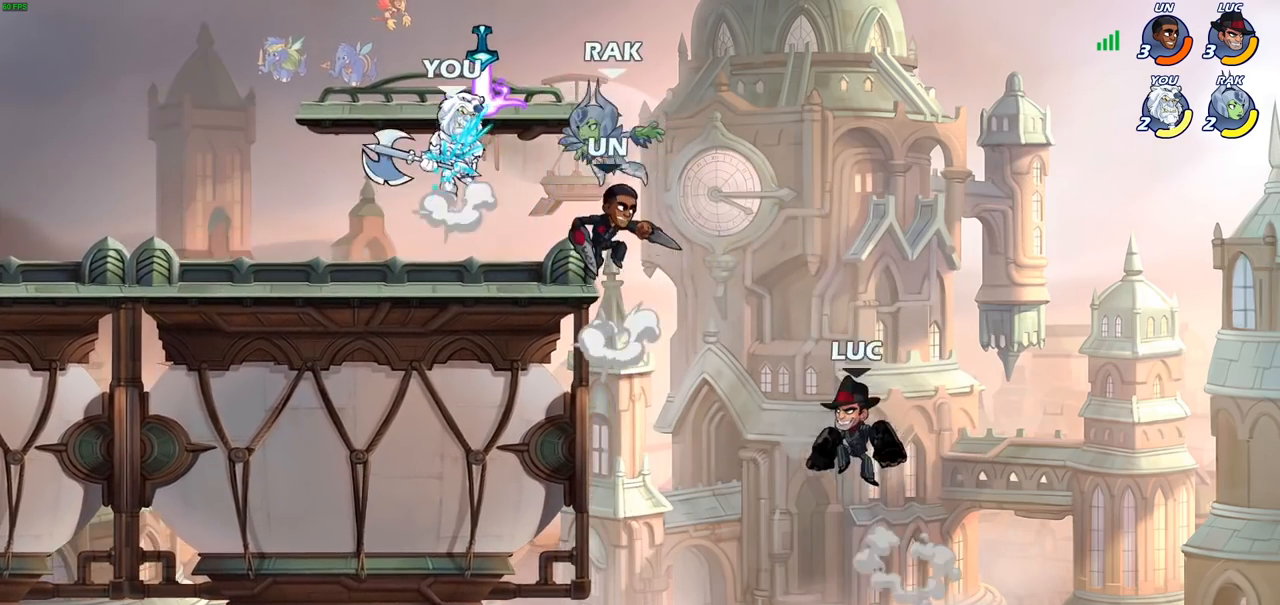
{"buttons": ["R2"], "left_stick": "up-left", "right_stick": "center", "events": [[17, "CROSS", "down"], [50, "left_stick", "up-left"], [183, "CROSS", "up"], [400, "R2", "down"]]}
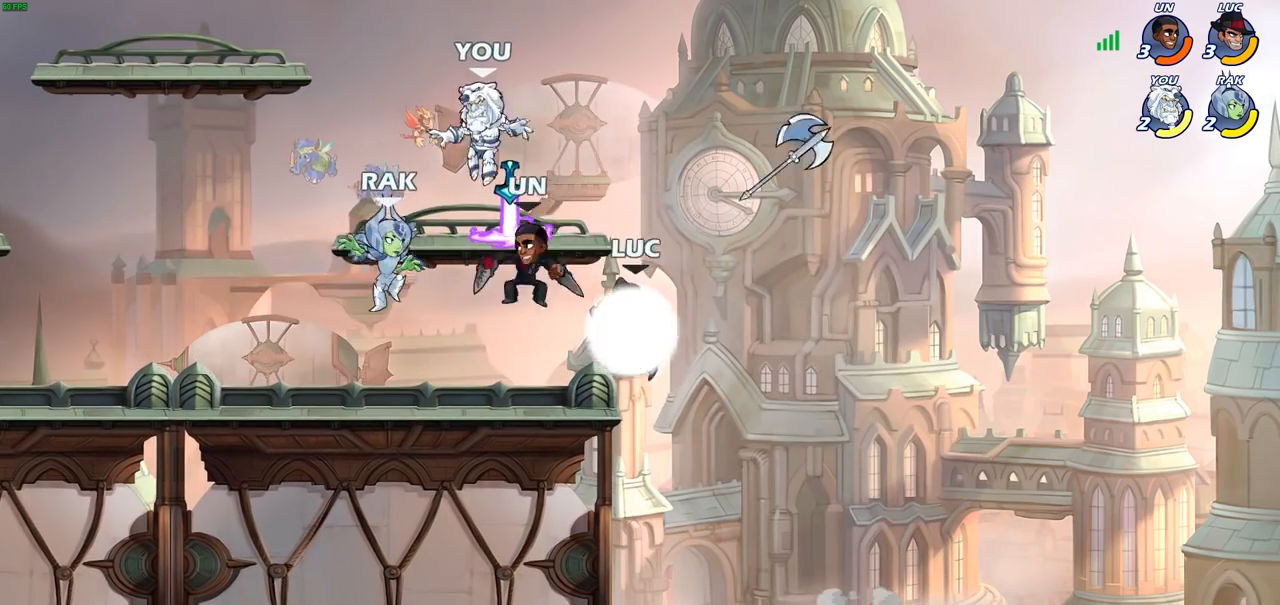
{"buttons": [], "left_stick": "left", "right_stick": "center", "events": [[50, "R2", "up"], [83, "SQUARE", "down"], [83, "left_stick", "down-left"], [167, "SQUARE", "up"], [167, "left_stick", "left"]]}
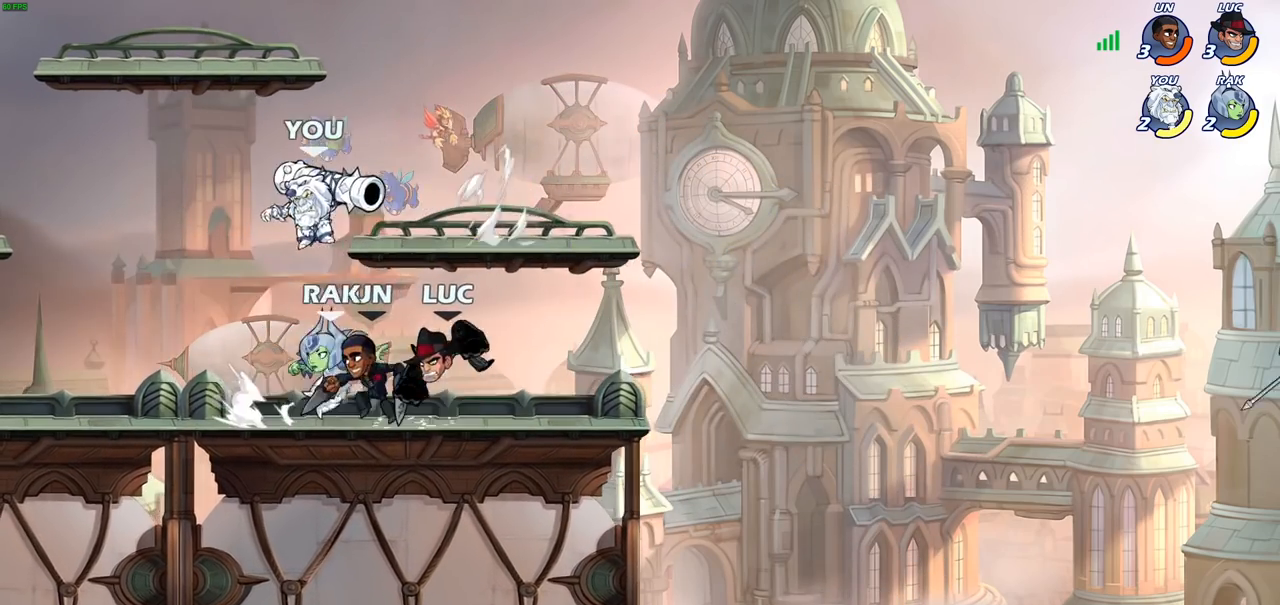
{"buttons": [], "left_stick": "right", "right_stick": "center", "events": [[33, "left_stick", "up-left"], [367, "left_stick", "center"], [500, "left_stick", "right"]]}
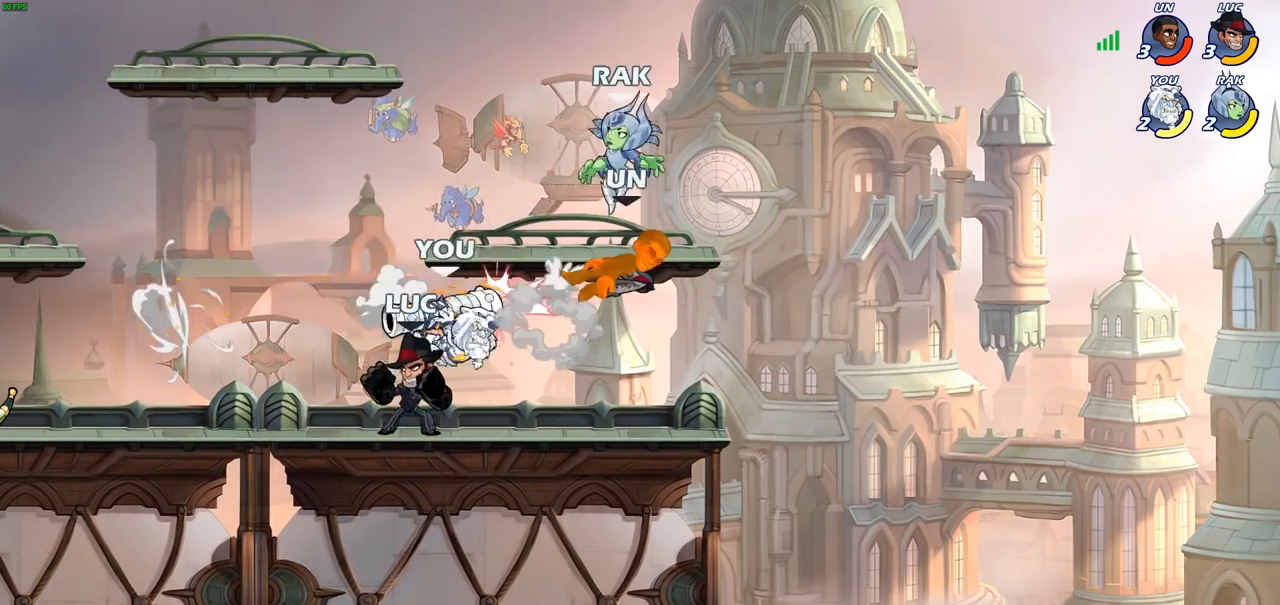
{"buttons": [], "left_stick": "center", "right_stick": "center", "events": [[100, "R2", "down"], [250, "R2", "up"], [250, "left_stick", "center"], [333, "SQUARE", "down"], [417, "SQUARE", "up"]]}
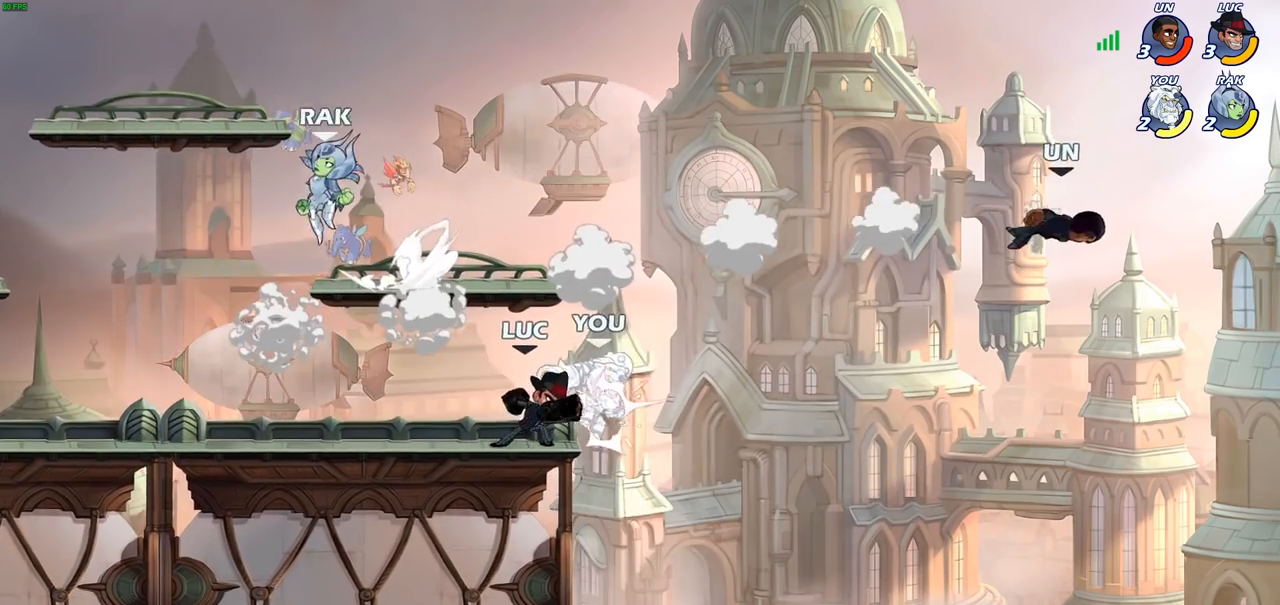
{"buttons": [], "left_stick": "center", "right_stick": "center", "events": [[17, "SQUARE", "down"], [83, "SQUARE", "up"], [183, "SQUARE", "down"], [267, "SQUARE", "up"], [367, "SQUARE", "down"], [483, "SQUARE", "up"]]}
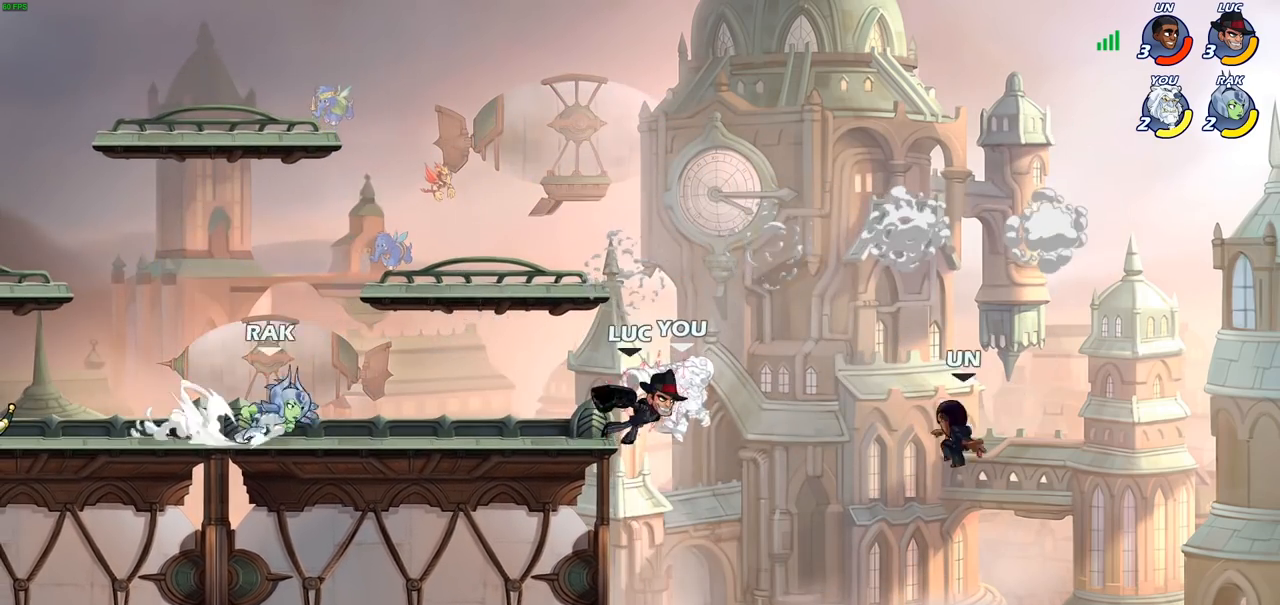
{"buttons": ["R2"], "left_stick": "up-left", "right_stick": "center", "events": [[200, "left_stick", "up"], [283, "CROSS", "down"], [383, "left_stick", "up-left"], [417, "CROSS", "up"], [467, "R2", "down"]]}
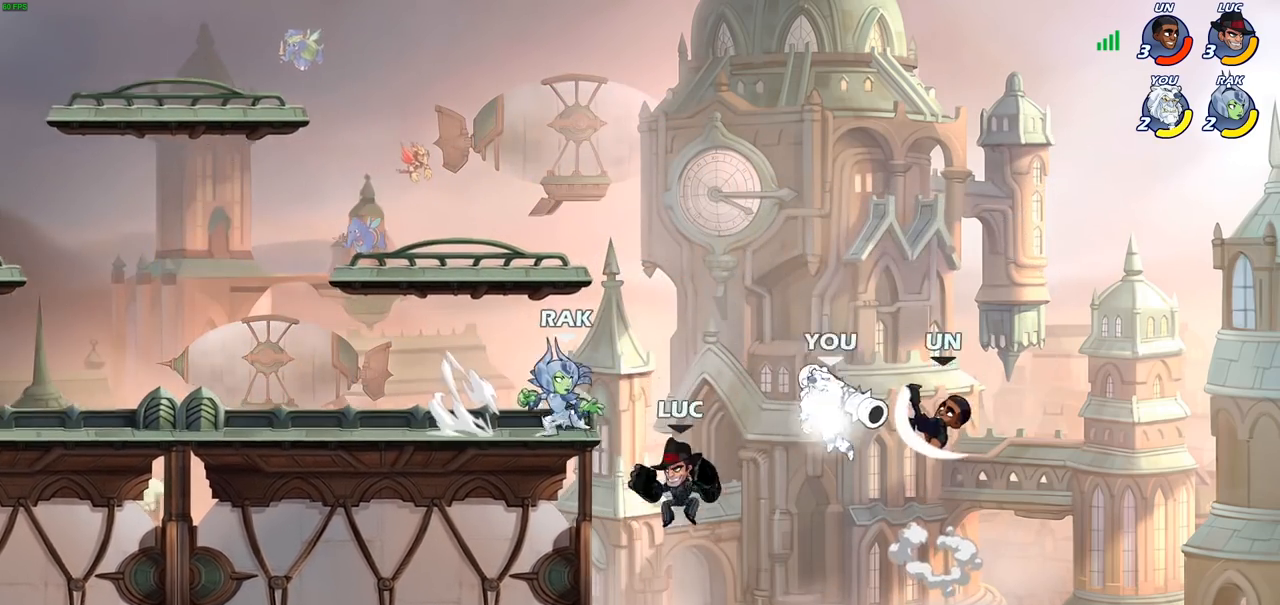
{"buttons": [], "left_stick": "down-right", "right_stick": "center", "events": [[83, "left_stick", "up"], [183, "left_stick", "center"], [233, "R2", "up"], [267, "left_stick", "right"], [383, "left_stick", "down-right"]]}
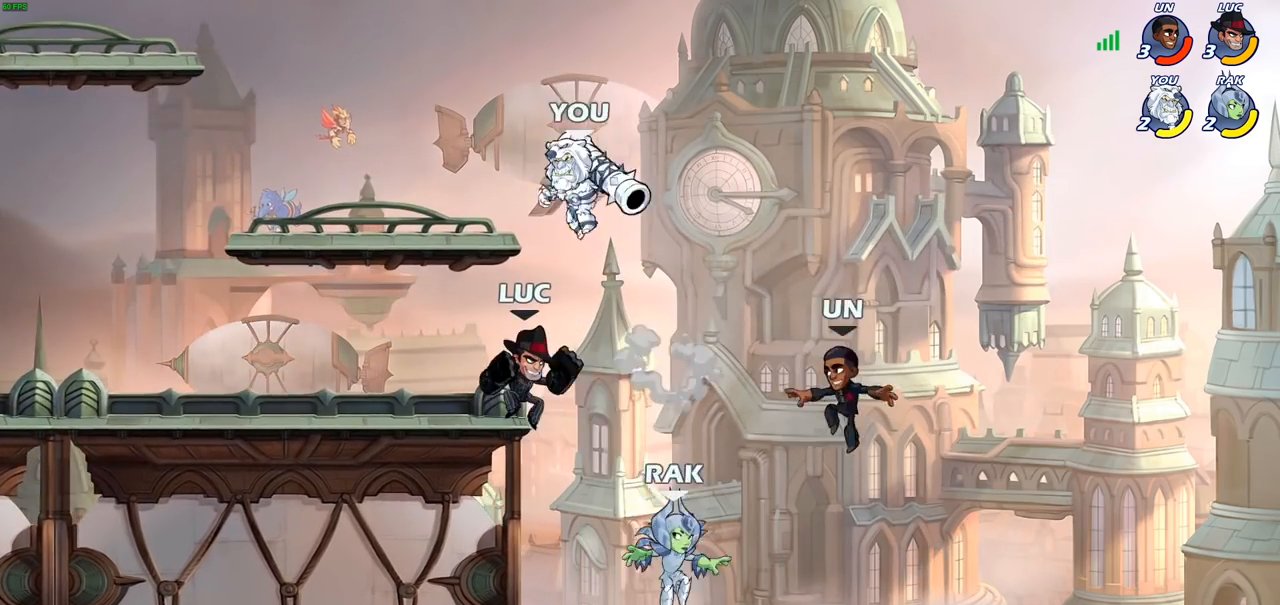
{"buttons": [], "left_stick": "center", "right_stick": "center", "events": [[67, "SQUARE", "down"], [150, "SQUARE", "up"], [233, "left_stick", "center"]]}